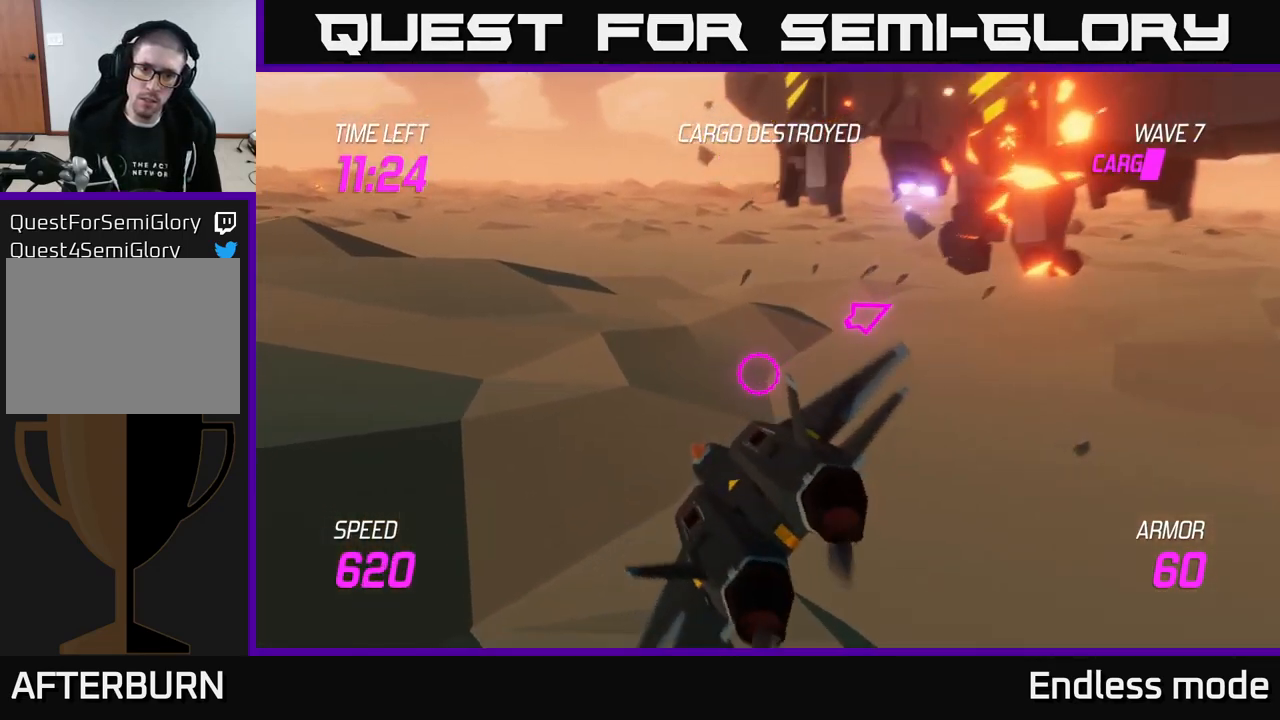
Gameplay with a controller (Xbox layout); each line is a JSON object with the inputs held at the frame after it. "events" lists button and stick changes between this image and that frame as [ms after this image, input, new state], when the widget could be followed in between.
{"buttons": ["L2"], "left_stick": "up", "right_stick": "center", "events": [[234, "left_stick", "up-left"], [434, "left_stick", "up"]]}
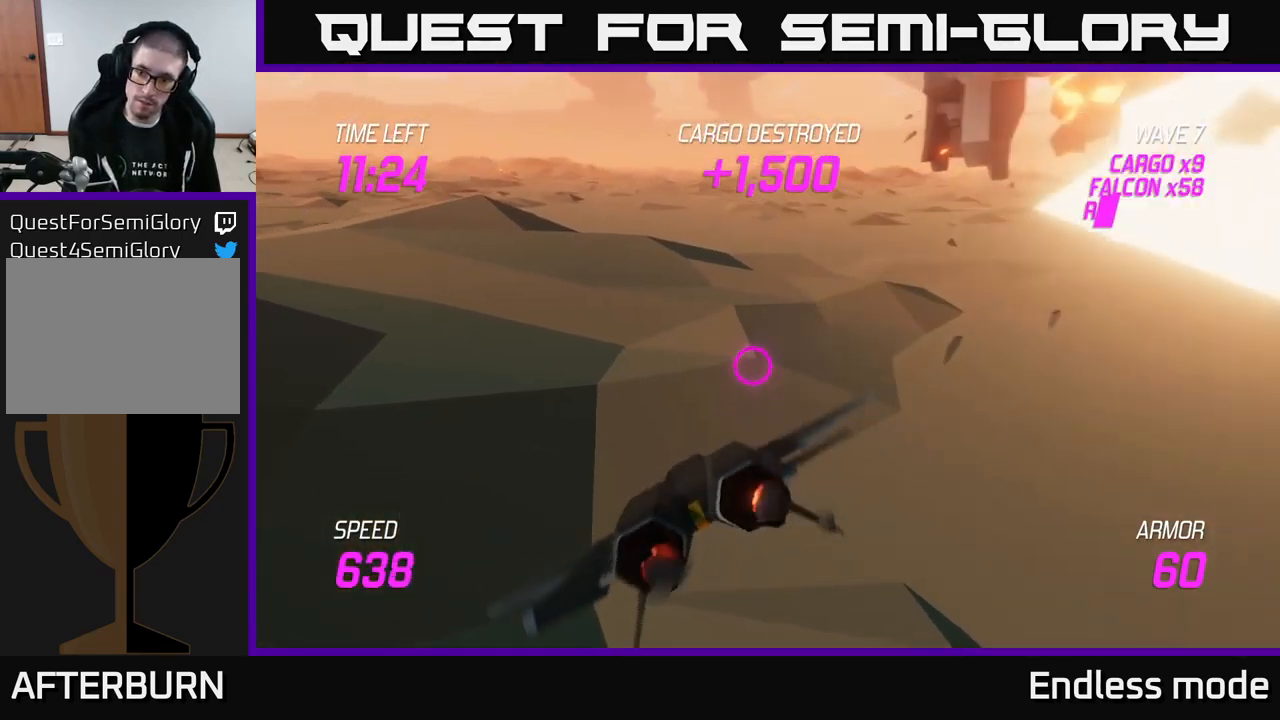
{"buttons": ["L2"], "left_stick": "up-right", "right_stick": "center", "events": [[167, "left_stick", "up-right"]]}
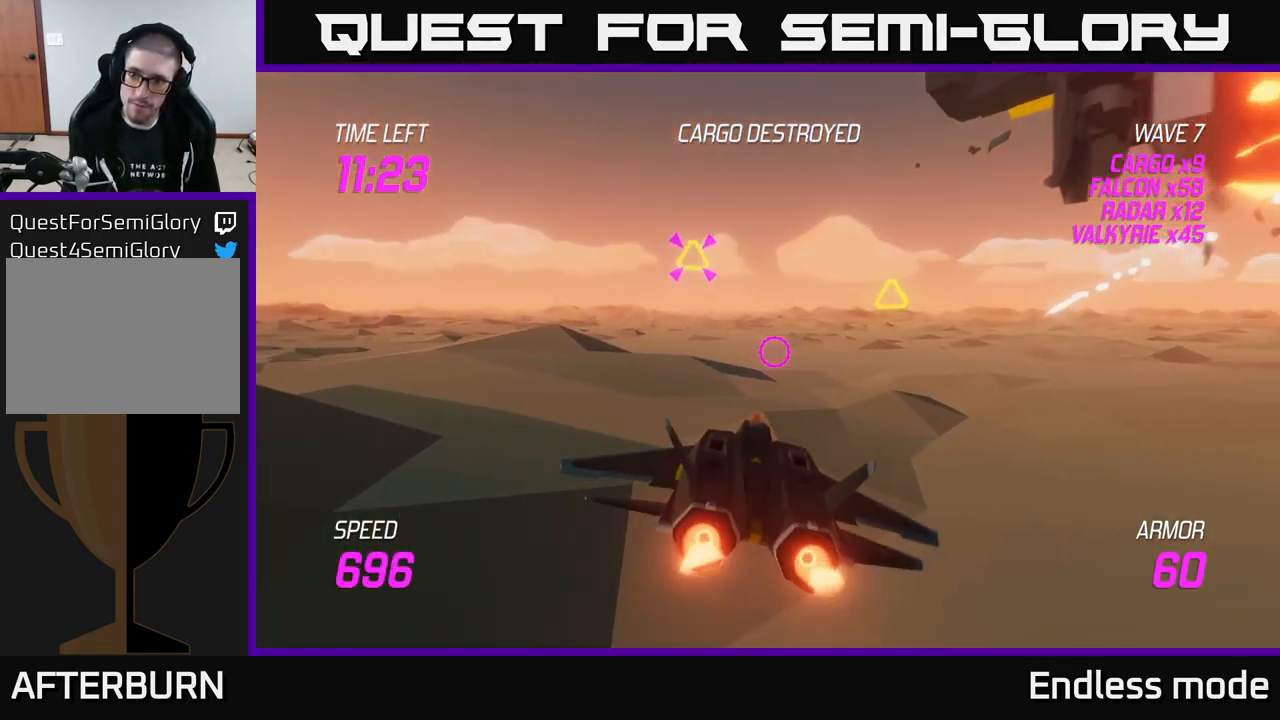
{"buttons": ["L2", "R2"], "left_stick": "left", "right_stick": "center", "events": [[17, "L2", "up"], [217, "L2", "down"], [267, "R2", "down"], [284, "left_stick", "up-left"], [334, "L2", "up"], [334, "left_stick", "left"], [367, "R2", "up"], [467, "L2", "down"], [467, "R2", "down"]]}
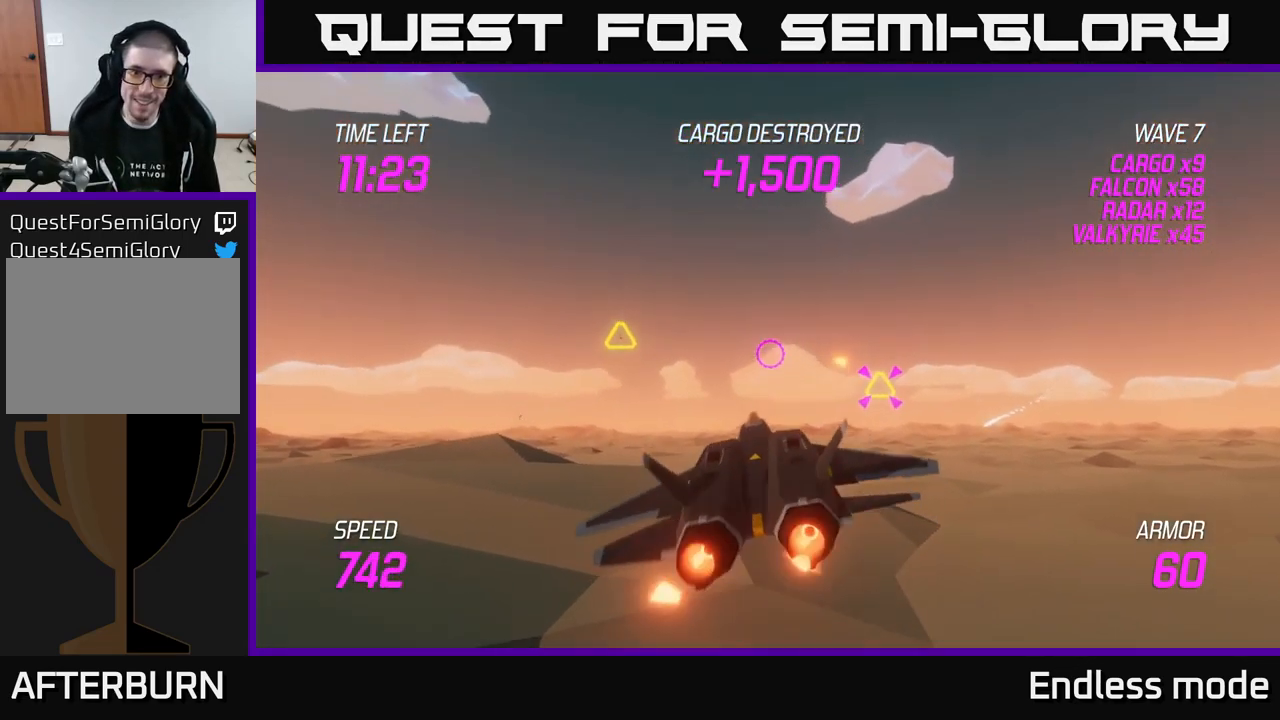
{"buttons": ["L2"], "left_stick": "up-left", "right_stick": "center", "events": [[67, "R2", "up"], [100, "L2", "up"], [167, "R2", "down"], [200, "L2", "down"], [234, "left_stick", "up-left"], [250, "R2", "up"], [317, "L2", "up"], [400, "R2", "down"], [434, "L2", "down"], [484, "R2", "up"]]}
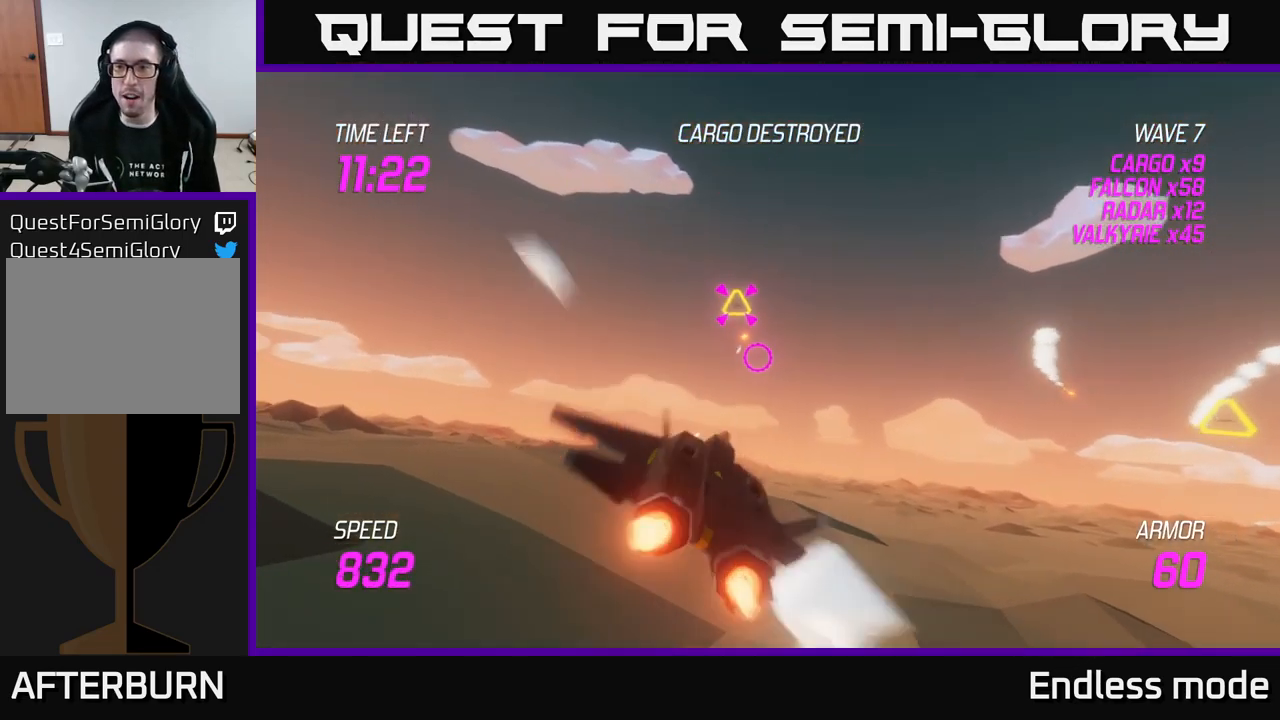
{"buttons": ["L2"], "left_stick": "left", "right_stick": "center", "events": [[34, "left_stick", "up"], [50, "L2", "up"], [67, "R2", "down"], [167, "R2", "up"], [300, "R2", "down"], [384, "R2", "up"], [467, "left_stick", "left"], [500, "L2", "down"]]}
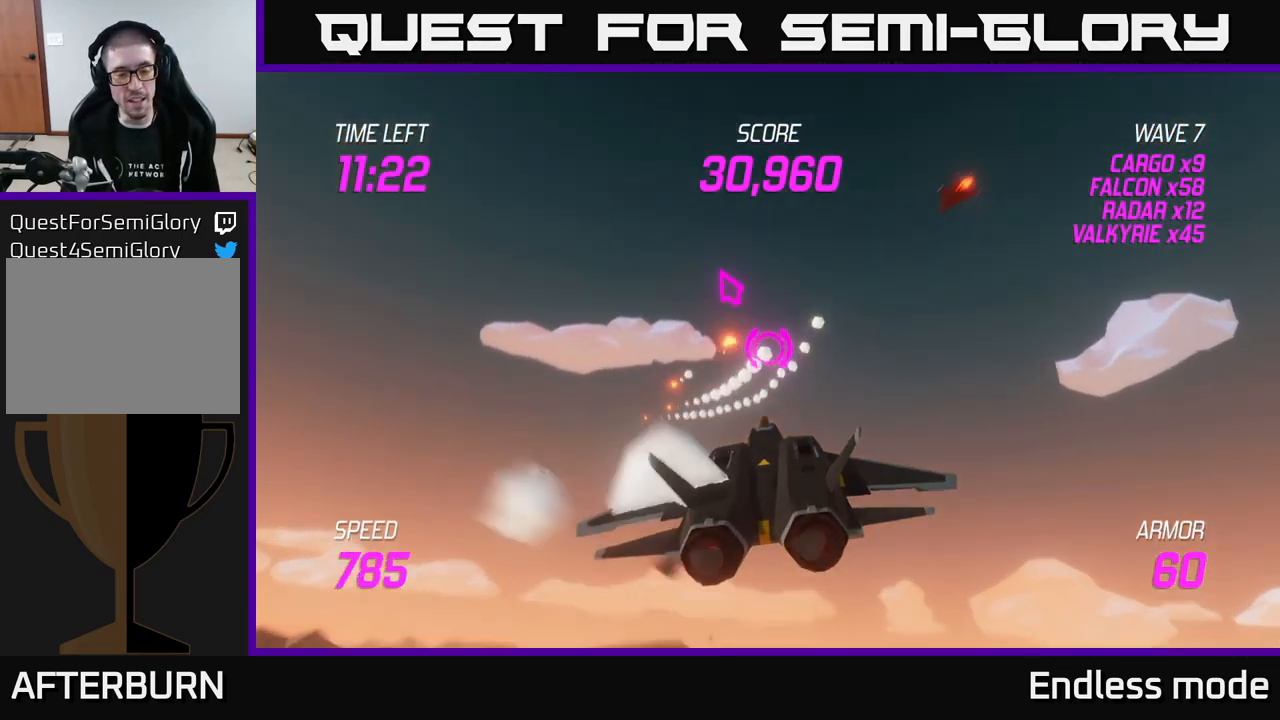
{"buttons": ["L2"], "left_stick": "up-left", "right_stick": "center", "events": [[17, "left_stick", "down-left"], [117, "L2", "up"], [234, "L2", "down"], [284, "left_stick", "left"], [334, "L2", "up"], [417, "L2", "down"], [417, "left_stick", "up-left"]]}
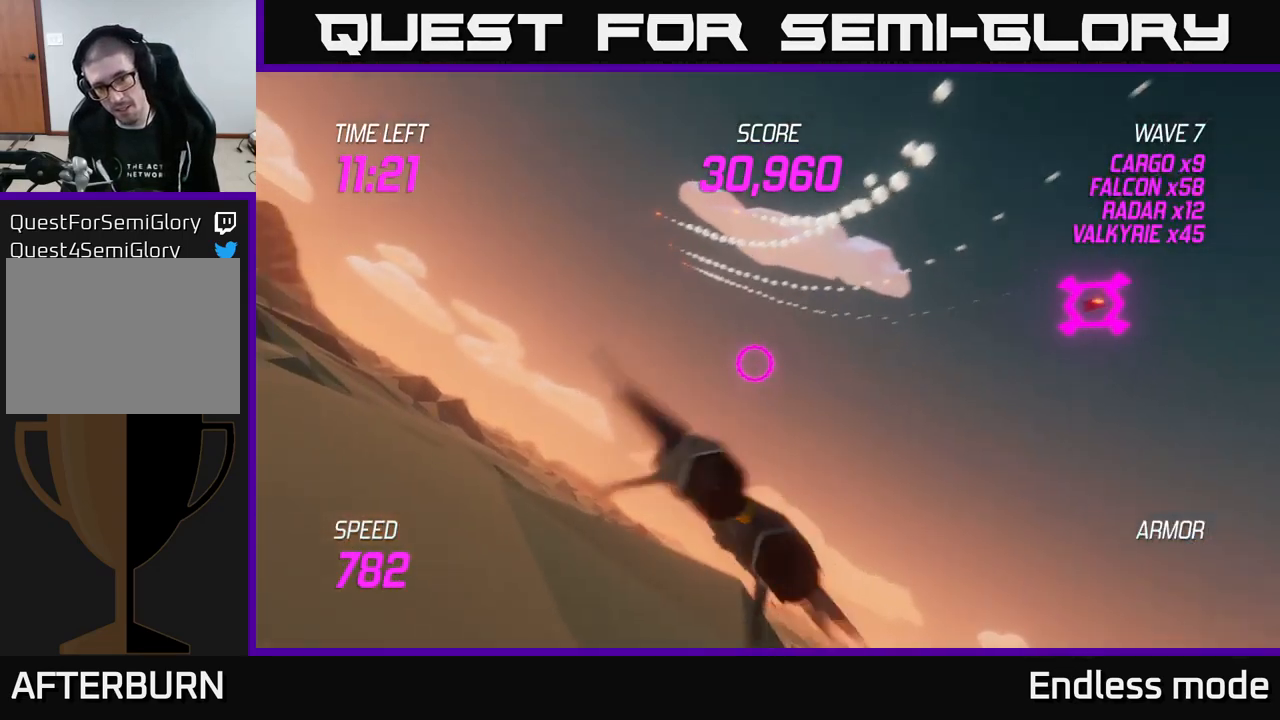
{"buttons": [], "left_stick": "right", "right_stick": "center", "events": [[17, "left_stick", "up"], [50, "R2", "down"], [167, "left_stick", "right"], [184, "L2", "up"], [184, "R2", "up"], [284, "R2", "down"], [300, "L2", "down"], [384, "R2", "up"], [417, "L2", "up"]]}
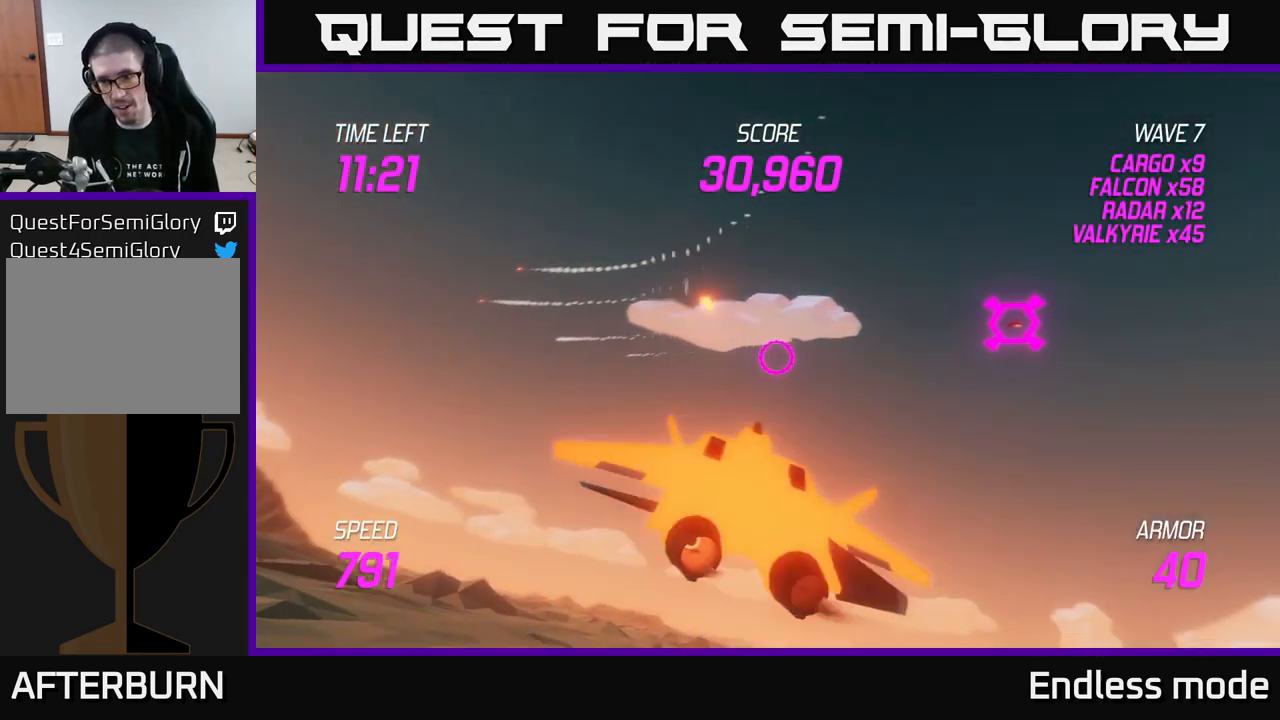
{"buttons": ["R2"], "left_stick": "center", "right_stick": "center", "events": [[67, "R2", "down"], [67, "left_stick", "up-right"], [134, "R2", "up"], [184, "left_stick", "up-left"], [250, "R2", "down"], [300, "left_stick", "center"], [350, "R2", "up"], [450, "R2", "down"]]}
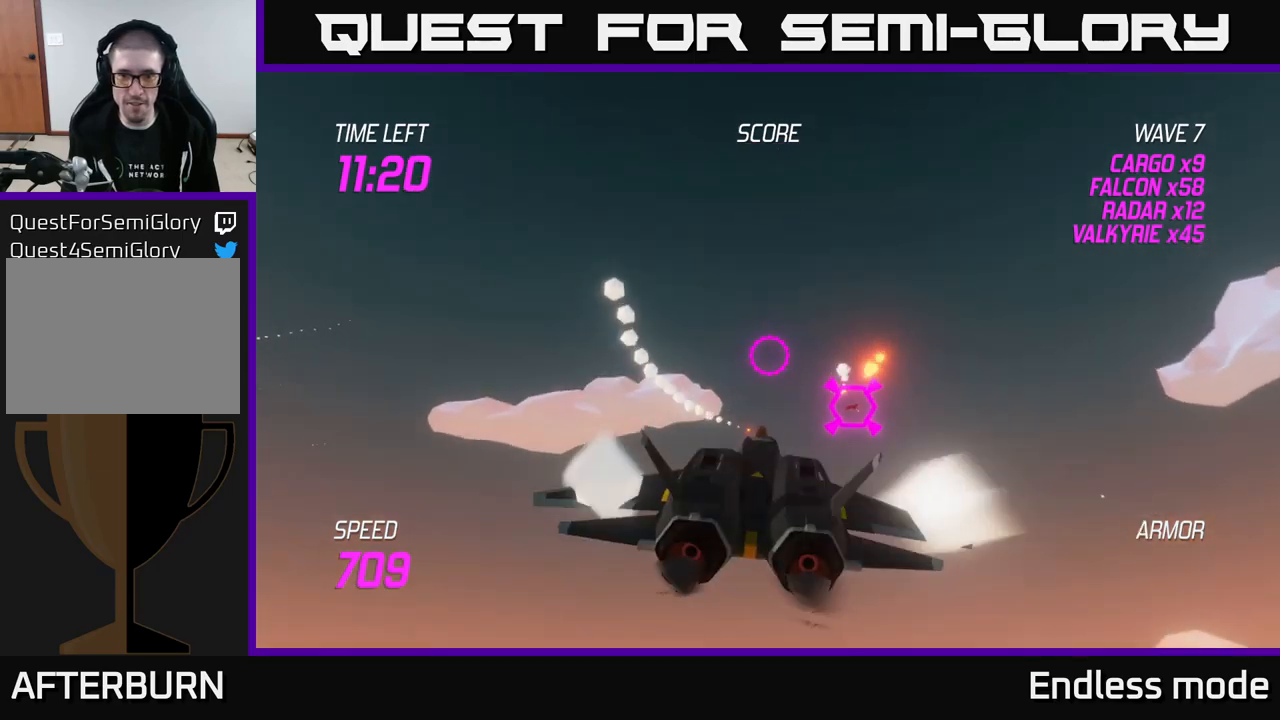
{"buttons": [], "left_stick": "center", "right_stick": "center", "events": [[33, "R2", "up"], [33, "left_stick", "down"], [133, "R2", "down"], [200, "left_stick", "center"], [233, "R2", "up"], [350, "left_stick", "down"], [400, "R2", "down"], [466, "R2", "up"], [466, "left_stick", "center"]]}
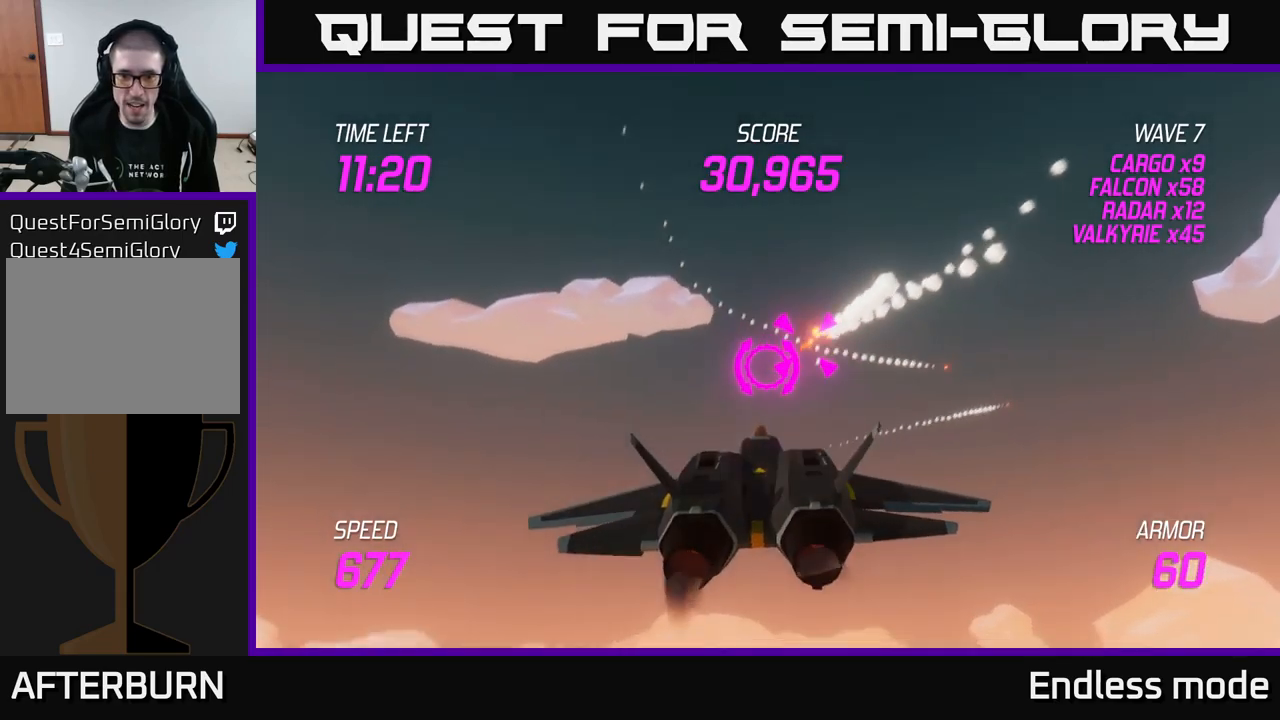
{"buttons": ["L2"], "left_stick": "down", "right_stick": "center", "events": [[100, "R2", "down"], [216, "left_stick", "right"], [233, "R2", "up"], [283, "L2", "down"], [400, "L2", "up"], [466, "left_stick", "down"], [500, "L2", "down"]]}
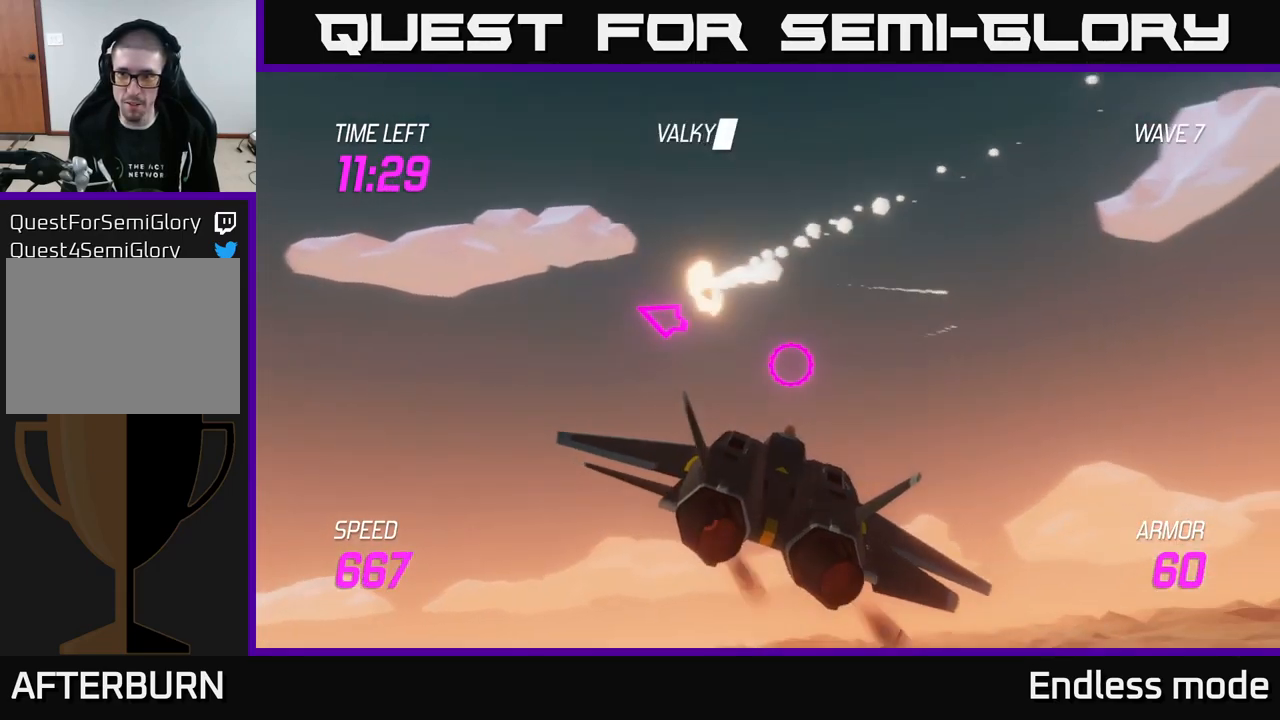
{"buttons": [], "left_stick": "right", "right_stick": "center", "events": [[133, "L2", "up"], [166, "left_stick", "right"], [216, "L2", "down"], [316, "L2", "up"]]}
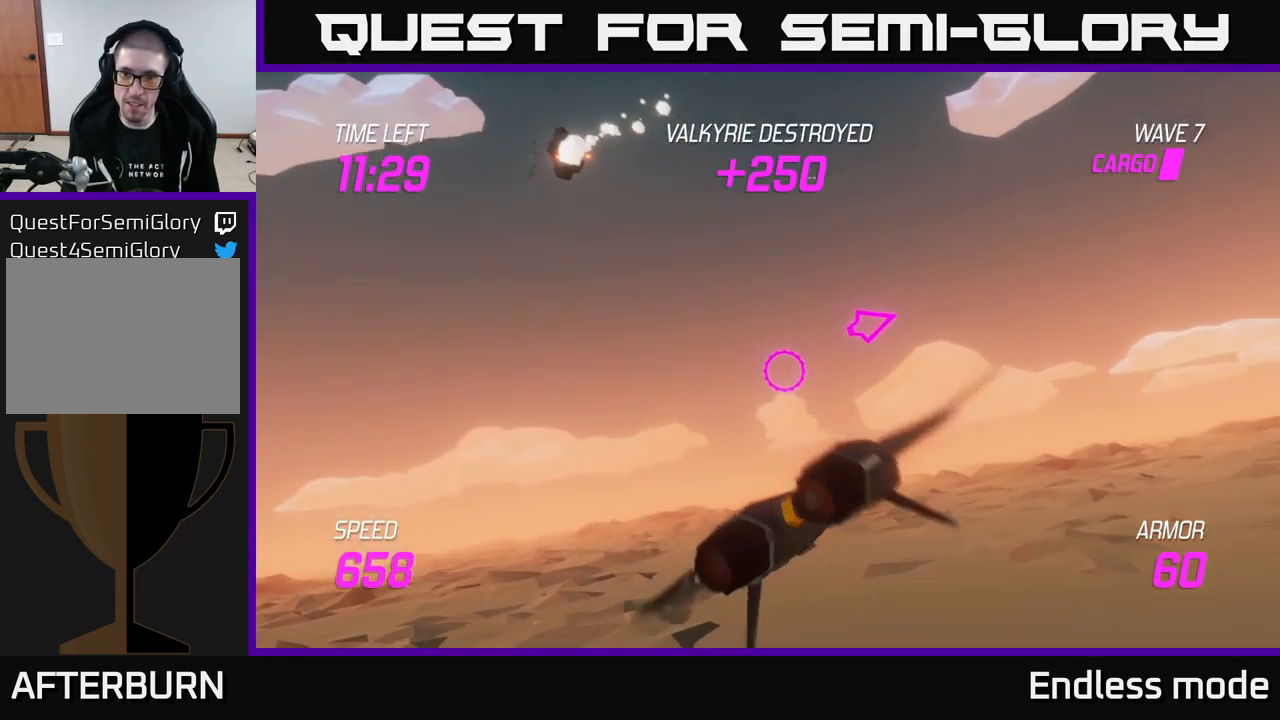
{"buttons": [], "left_stick": "up-right", "right_stick": "center", "events": [[416, "left_stick", "up-right"]]}
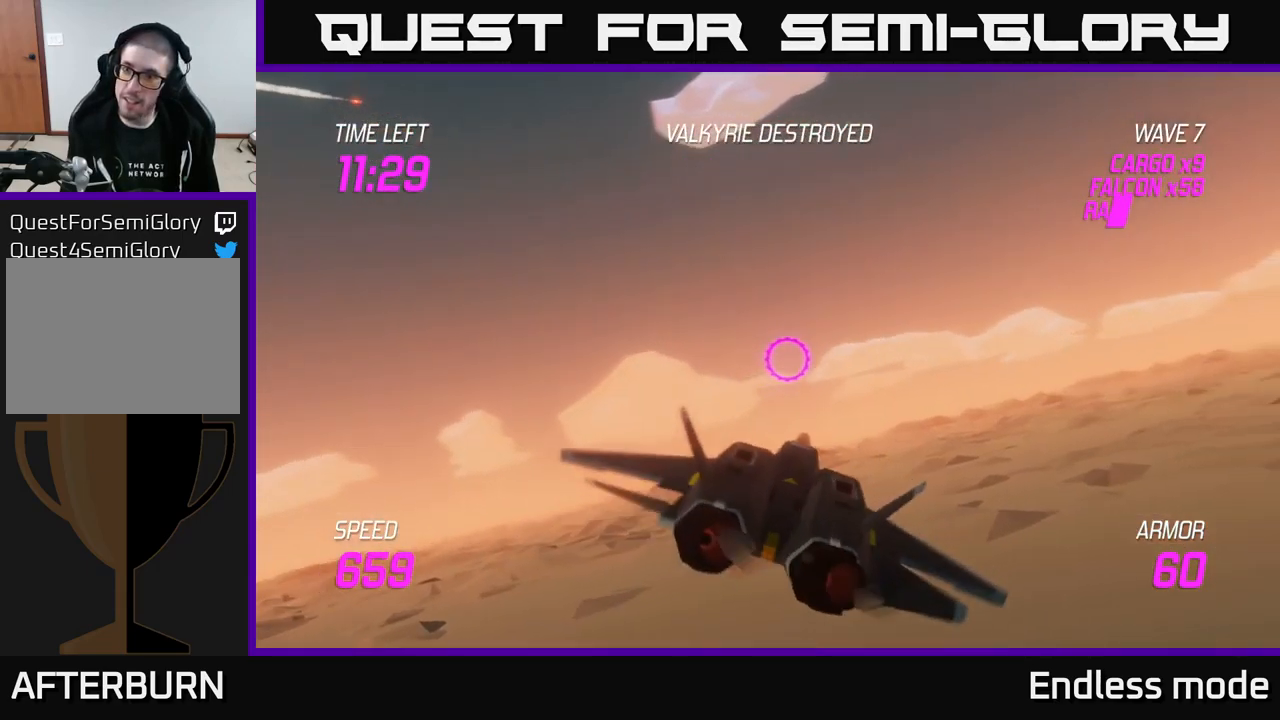
{"buttons": ["L2", "R2"], "left_stick": "right", "right_stick": "center", "events": [[83, "left_stick", "right"], [166, "L2", "down"], [316, "L2", "up"], [433, "L2", "down"], [483, "R2", "down"]]}
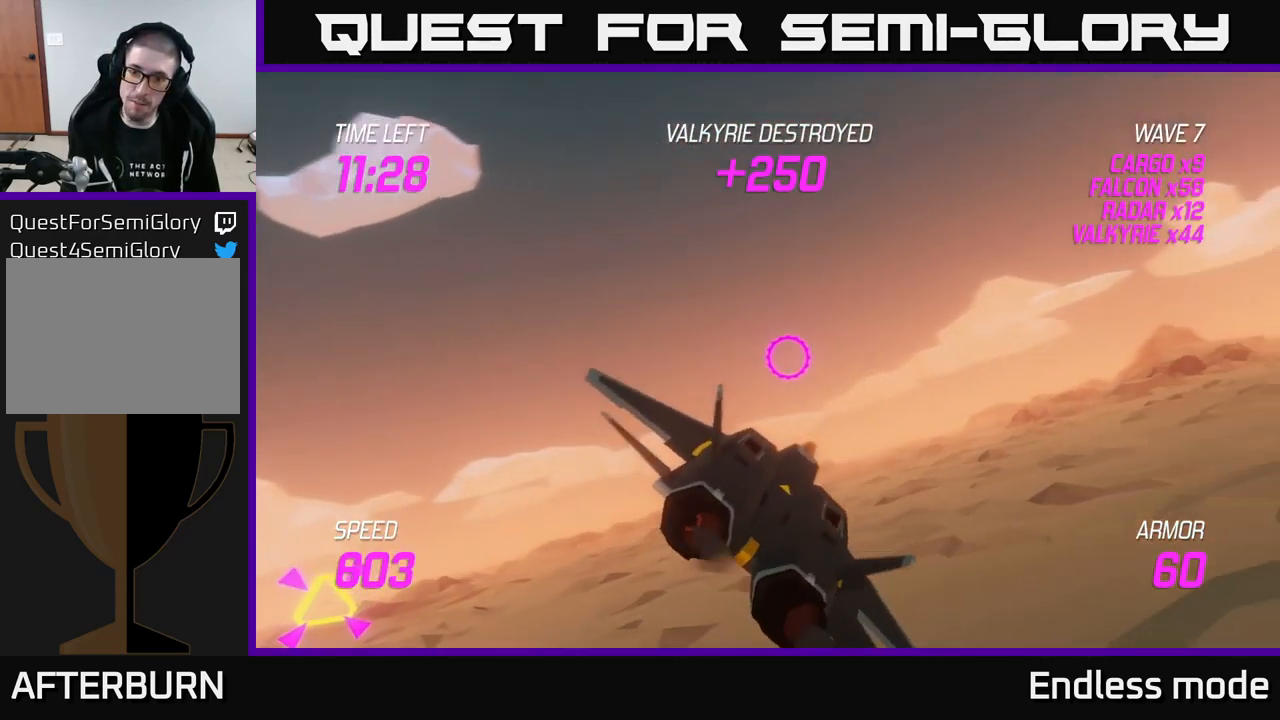
{"buttons": ["L2"], "left_stick": "right", "right_stick": "center", "events": [[100, "R2", "up"], [216, "R2", "down"], [300, "R2", "up"]]}
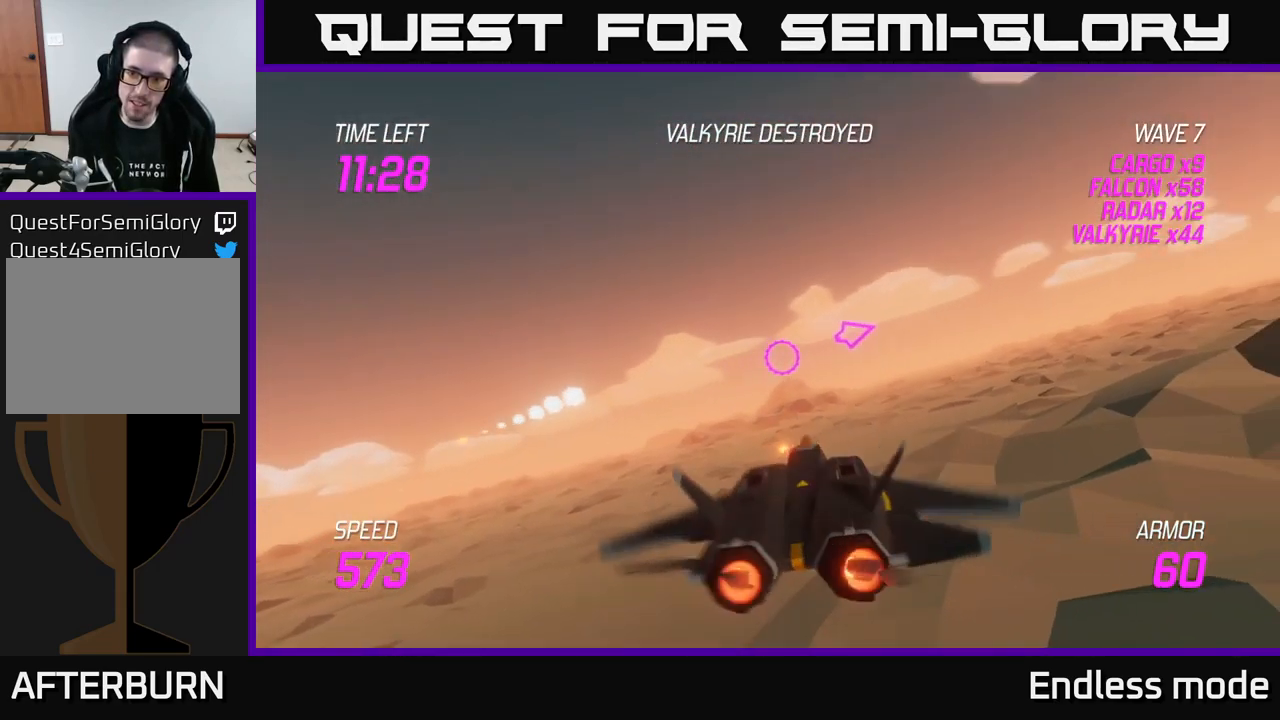
{"buttons": [], "left_stick": "right", "right_stick": "center", "events": [[116, "L2", "up"]]}
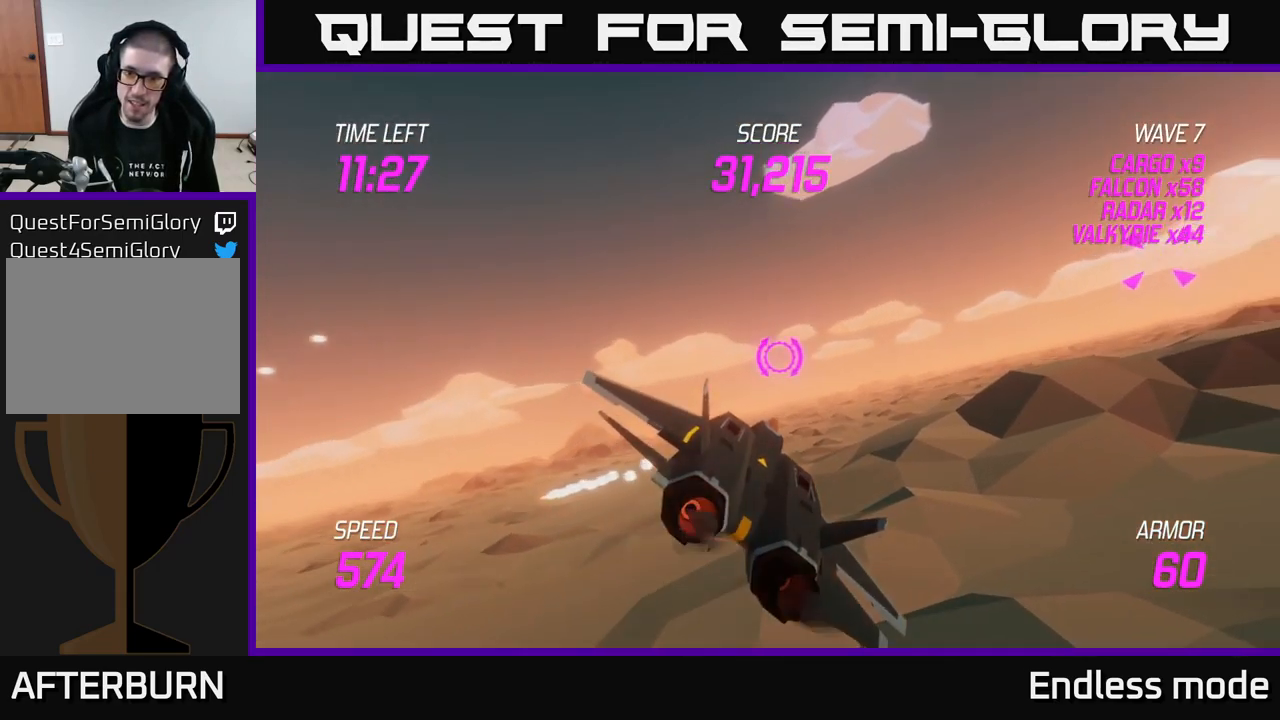
{"buttons": ["L2"], "left_stick": "right", "right_stick": "center", "events": [[216, "L2", "down"], [300, "R2", "down"], [433, "R2", "up"]]}
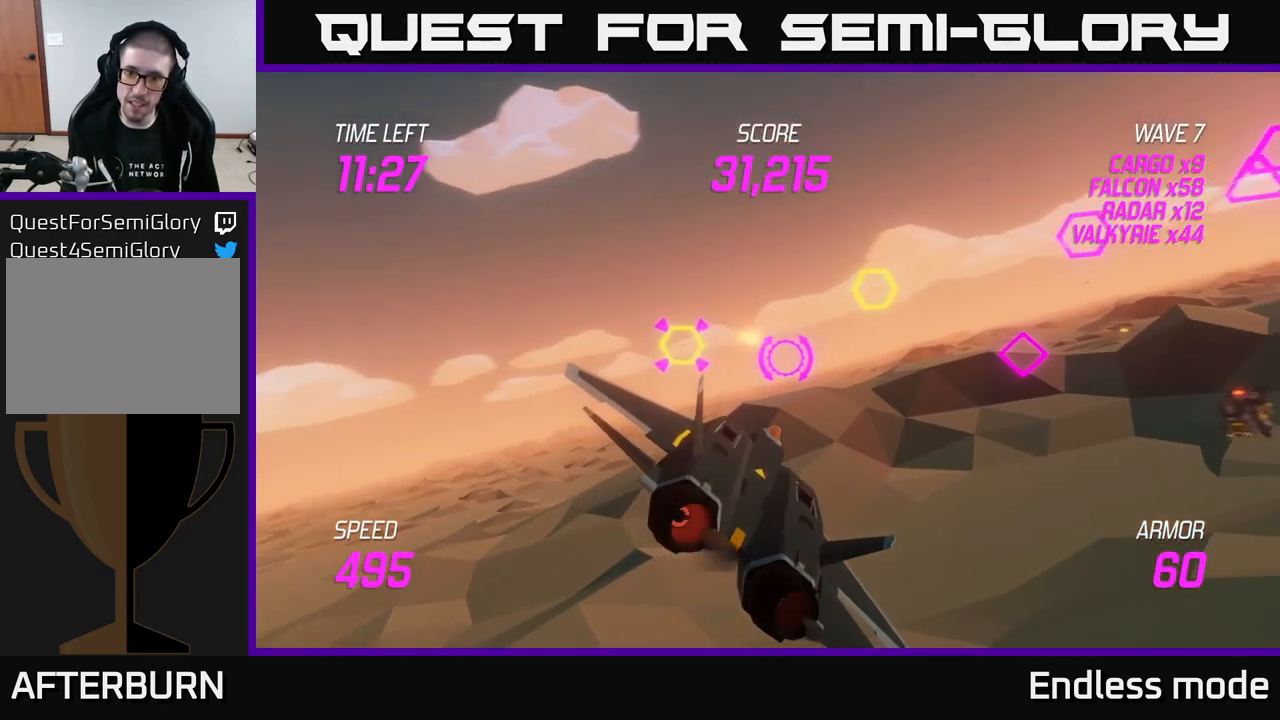
{"buttons": ["L2"], "left_stick": "left", "right_stick": "center", "events": [[16, "R2", "down"], [50, "left_stick", "up-right"], [83, "R2", "up"], [200, "R2", "down"], [250, "left_stick", "left"], [266, "R2", "up"], [300, "L2", "up"], [416, "R2", "down"], [450, "L2", "down"], [483, "R2", "up"]]}
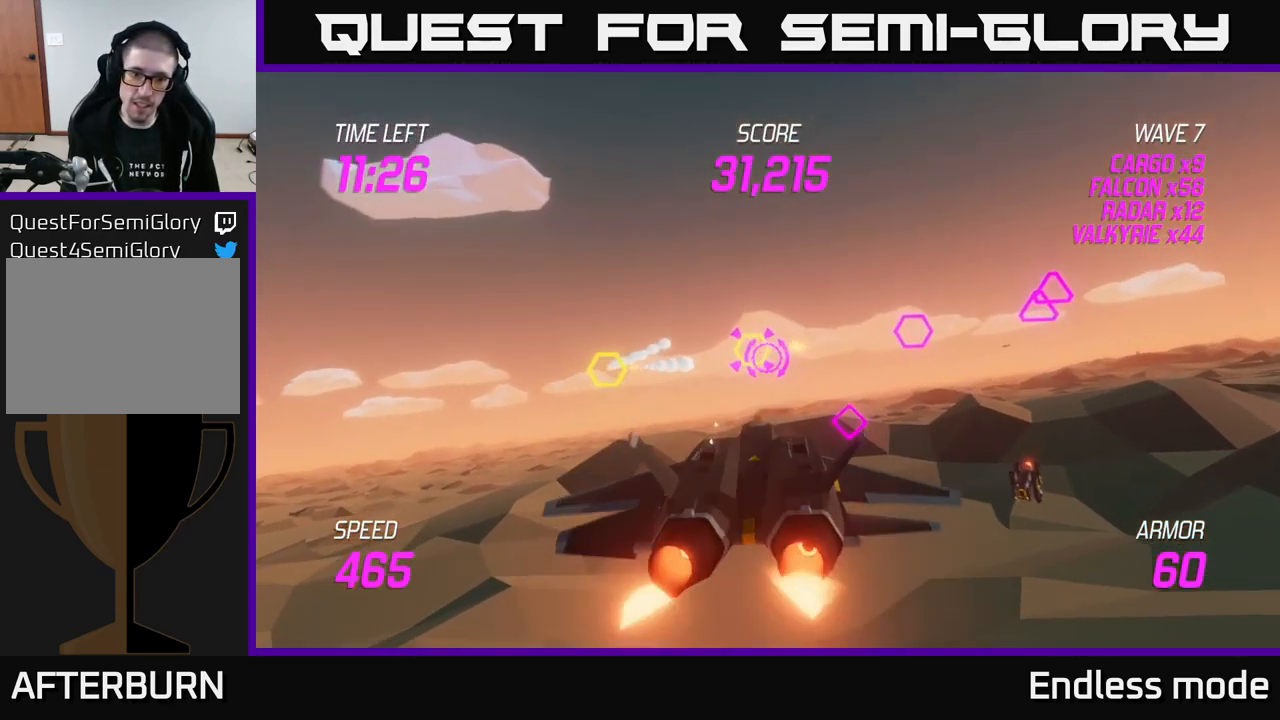
{"buttons": ["R2"], "left_stick": "left", "right_stick": "center", "events": [[33, "left_stick", "up"], [83, "R2", "down"], [116, "left_stick", "right"], [200, "L2", "up"], [200, "R2", "up"], [283, "R2", "down"], [367, "R2", "up"], [433, "left_stick", "left"], [450, "R2", "down"]]}
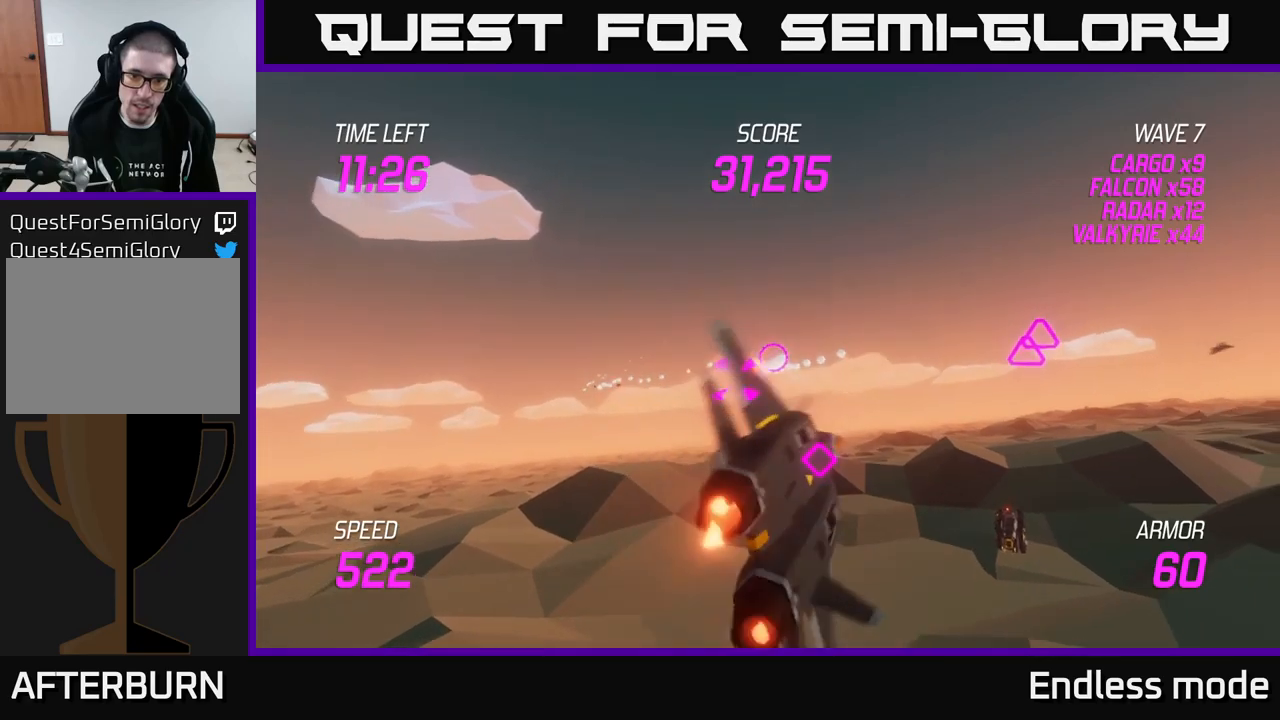
{"buttons": [], "left_stick": "right", "right_stick": "center", "events": [[50, "R2", "up"], [150, "R2", "down"], [200, "left_stick", "up-left"], [233, "R2", "up"], [333, "left_stick", "up-right"], [383, "left_stick", "right"], [400, "R2", "down"], [500, "R2", "up"]]}
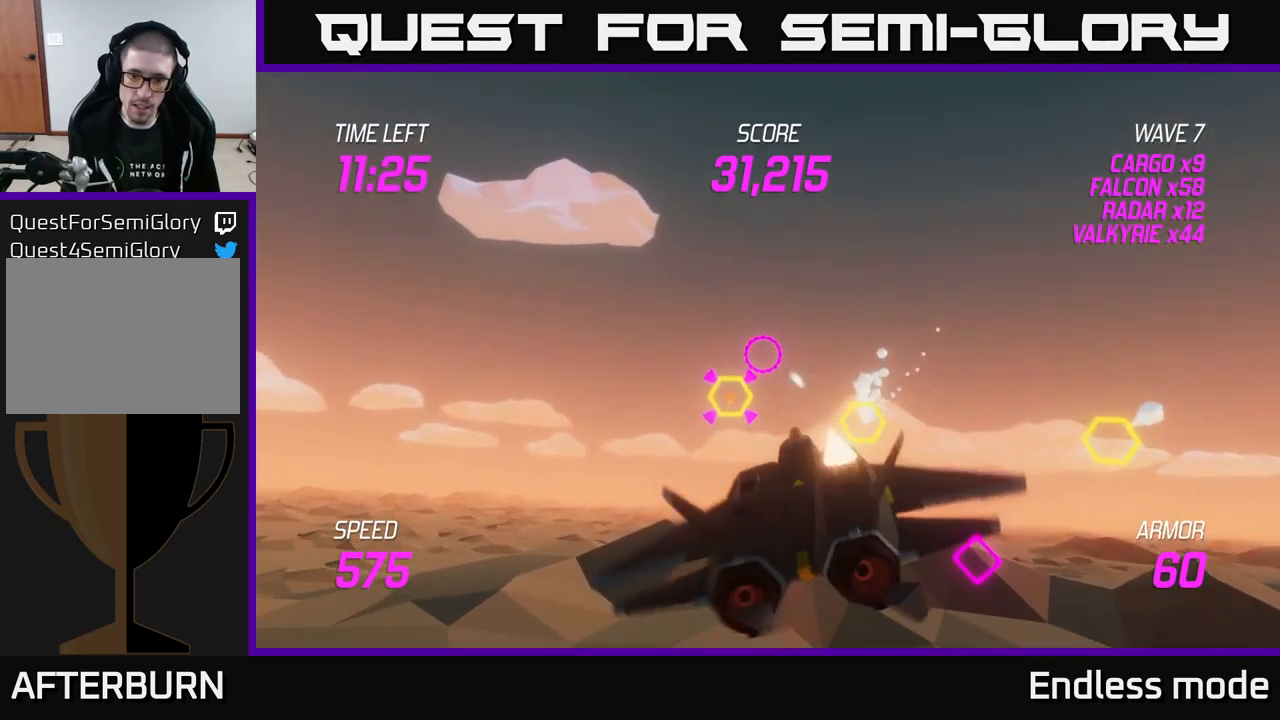
{"buttons": ["R2"], "left_stick": "left", "right_stick": "center", "events": [[67, "left_stick", "down"], [100, "R2", "down"], [167, "R2", "up"], [233, "left_stick", "right"], [267, "R2", "down"], [300, "L2", "down"], [350, "R2", "up"], [367, "left_stick", "left"], [450, "L2", "up"], [467, "R2", "down"]]}
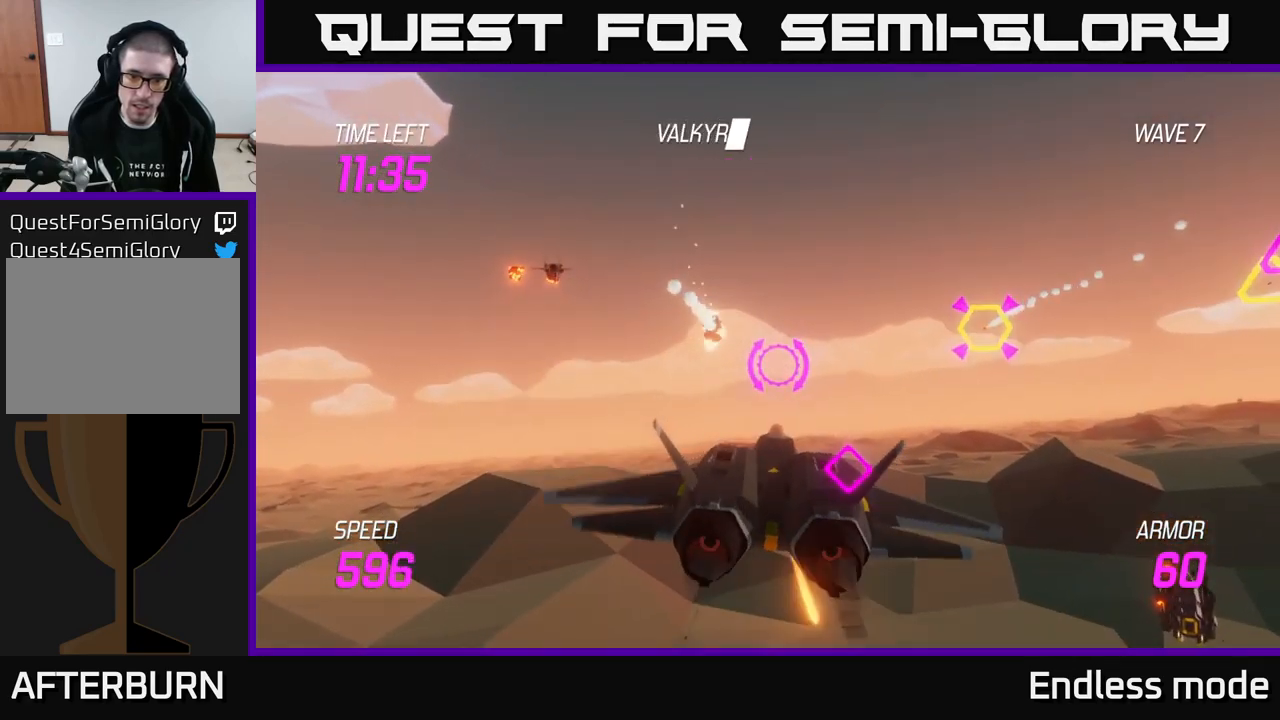
{"buttons": [], "left_stick": "right", "right_stick": "center", "events": [[17, "L2", "down"], [50, "R2", "up"], [117, "L2", "up"], [117, "R2", "down"], [150, "left_stick", "up-left"], [167, "L2", "down"], [217, "R2", "up"], [267, "left_stick", "up"], [300, "L2", "up"], [317, "R2", "down"], [400, "R2", "up"], [417, "left_stick", "right"]]}
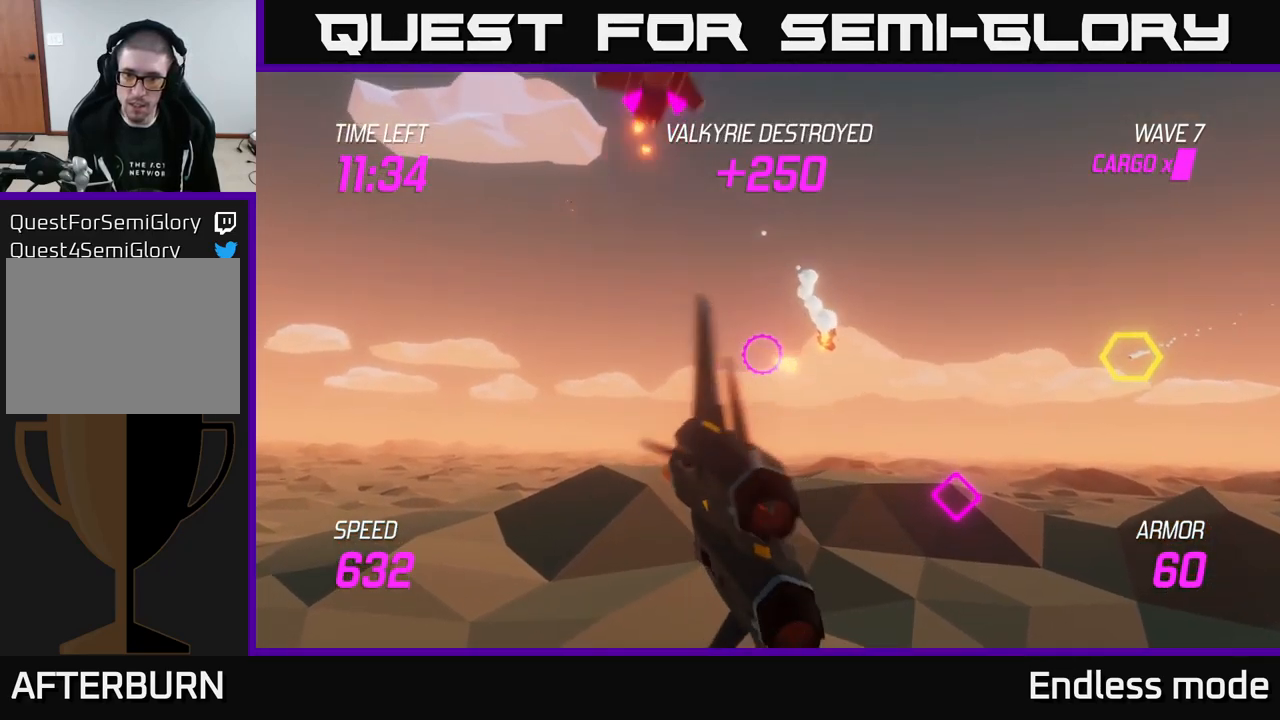
{"buttons": ["R2"], "left_stick": "up-right", "right_stick": "center", "events": [[433, "left_stick", "up-right"], [483, "R2", "down"]]}
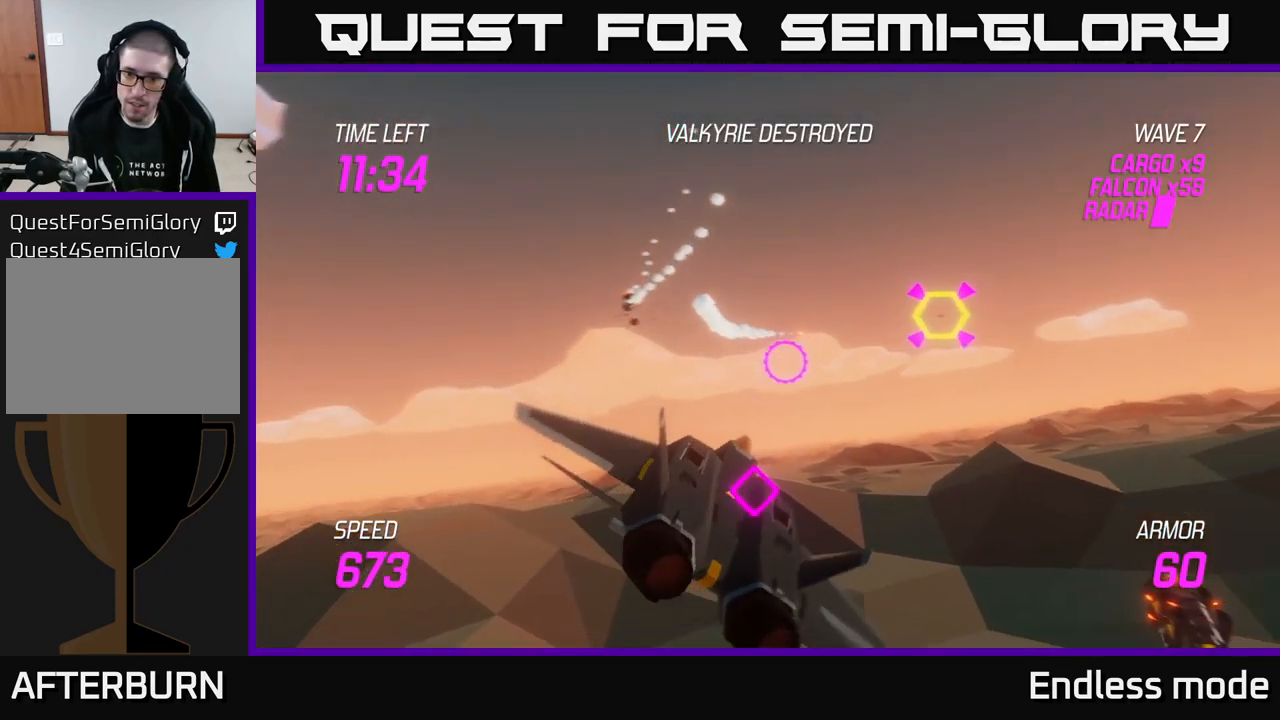
{"buttons": ["L2"], "left_stick": "down-left", "right_stick": "center", "events": [[100, "R2", "up"], [233, "R2", "down"], [300, "R2", "up"], [333, "left_stick", "left"], [400, "R2", "down"], [417, "L2", "down"], [433, "left_stick", "down-left"], [467, "R2", "up"]]}
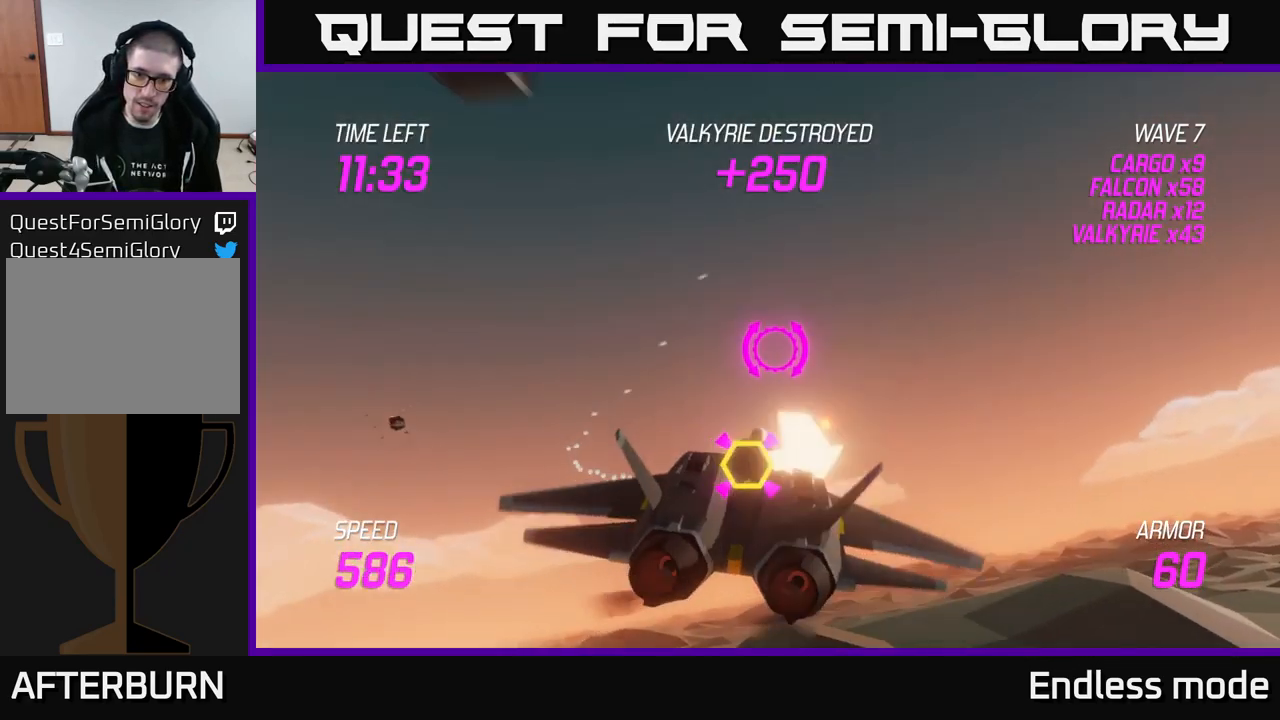
{"buttons": ["R2"], "left_stick": "right", "right_stick": "center", "events": [[33, "L2", "up"], [83, "R2", "down"], [117, "L2", "down"], [133, "left_stick", "right"], [167, "R2", "up"], [283, "L2", "up"], [367, "L2", "down"], [467, "R2", "down"], [500, "L2", "up"]]}
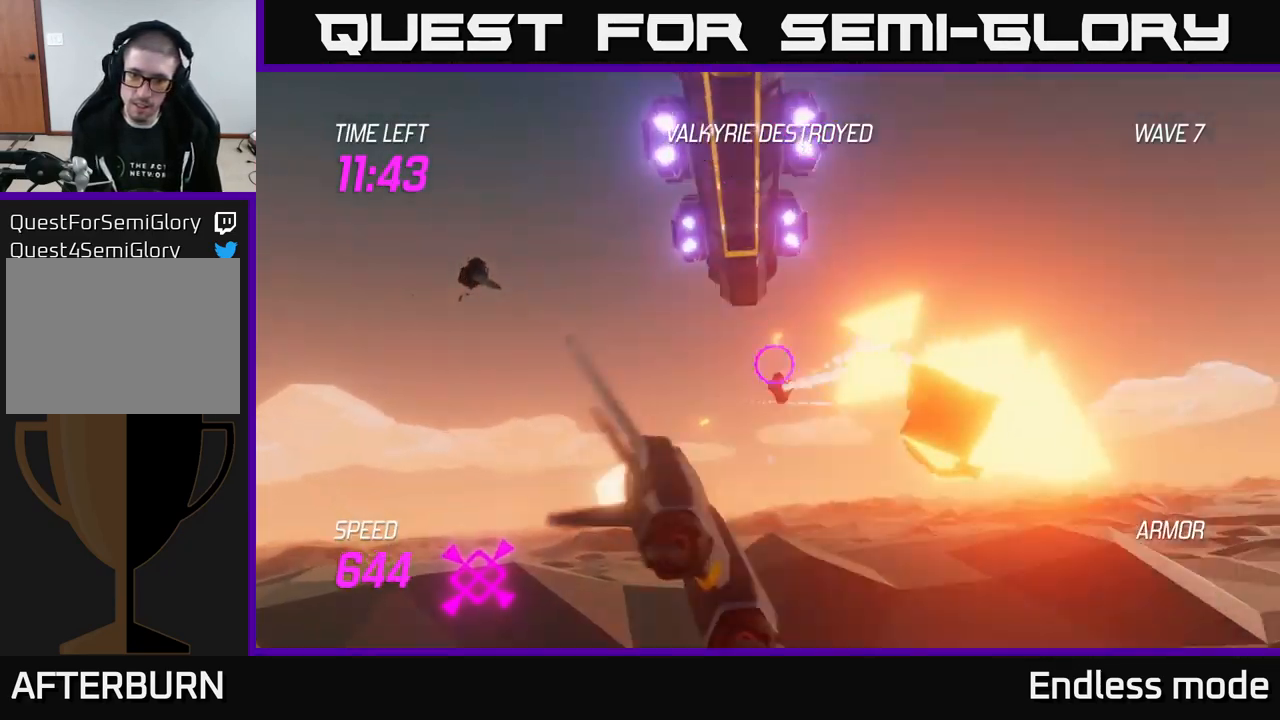
{"buttons": ["R2"], "left_stick": "right", "right_stick": "center", "events": [[50, "R2", "up"], [83, "left_stick", "left"], [267, "left_stick", "up-left"], [433, "R2", "down"], [467, "left_stick", "right"]]}
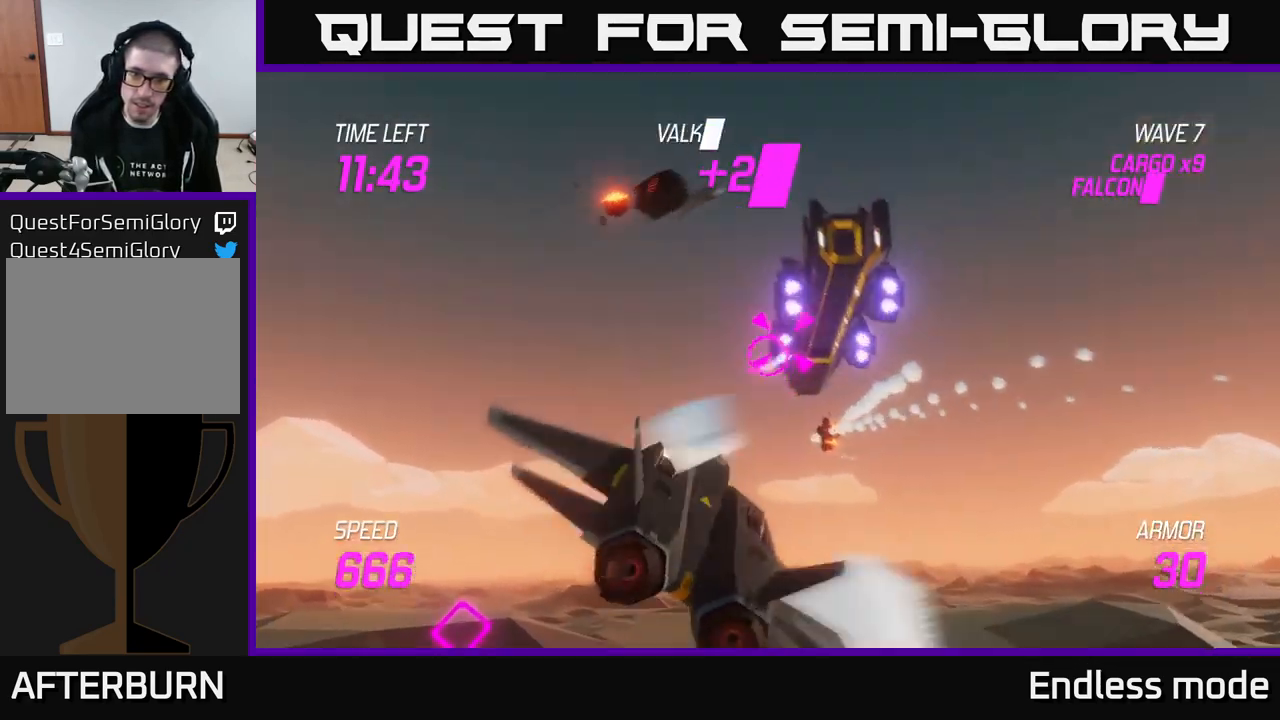
{"buttons": [], "left_stick": "center", "right_stick": "center", "events": [[50, "R2", "up"], [83, "left_stick", "center"], [150, "R2", "down"], [250, "left_stick", "down-right"], [283, "R2", "up"], [367, "R2", "down"], [367, "left_stick", "center"], [467, "R2", "up"]]}
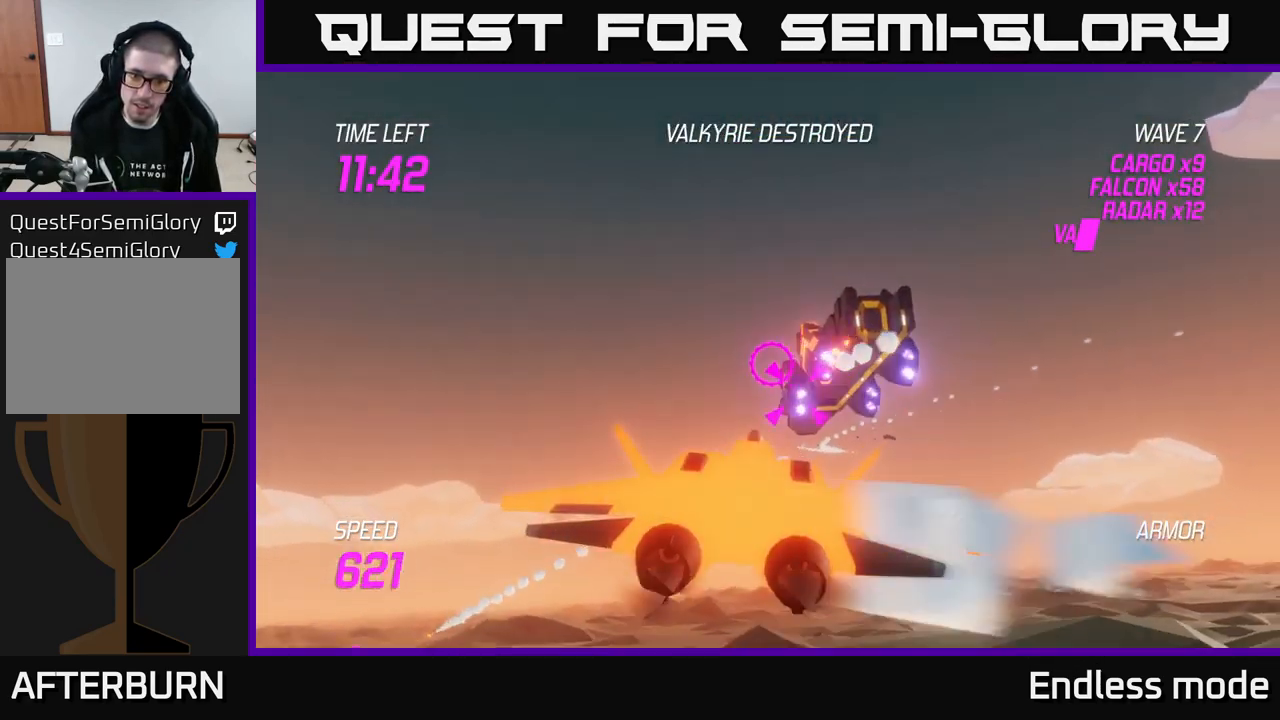
{"buttons": ["R2"], "left_stick": "center", "right_stick": "center", "events": [[100, "R2", "down"], [100, "left_stick", "down"], [183, "R2", "up"], [217, "left_stick", "center"], [283, "R2", "down"], [367, "R2", "up"], [467, "R2", "down"]]}
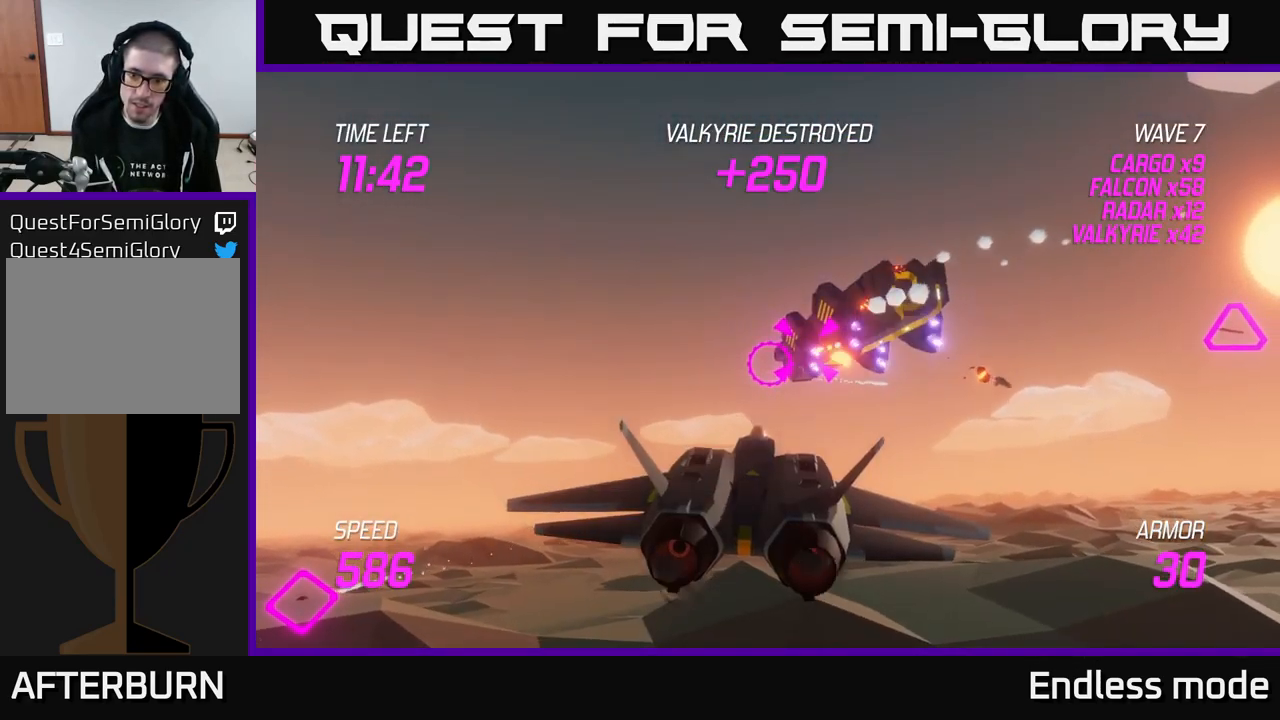
{"buttons": [], "left_stick": "up", "right_stick": "center", "events": [[33, "left_stick", "down-right"], [100, "R2", "up"], [150, "left_stick", "center"], [417, "left_stick", "right"], [484, "left_stick", "up"]]}
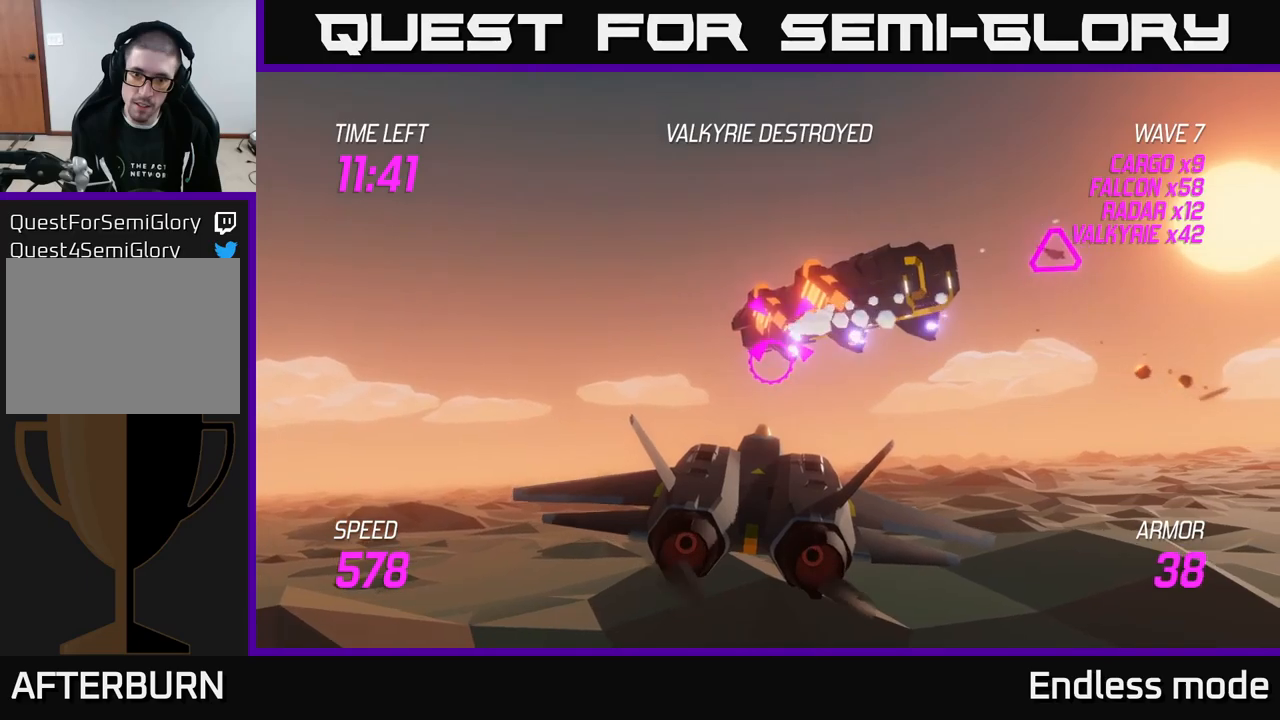
{"buttons": ["R2"], "left_stick": "center", "right_stick": "center", "events": [[34, "left_stick", "center"], [50, "R2", "down"], [167, "R2", "up"], [250, "R2", "down"], [300, "left_stick", "down"], [384, "R2", "up"], [417, "left_stick", "center"], [450, "R2", "down"]]}
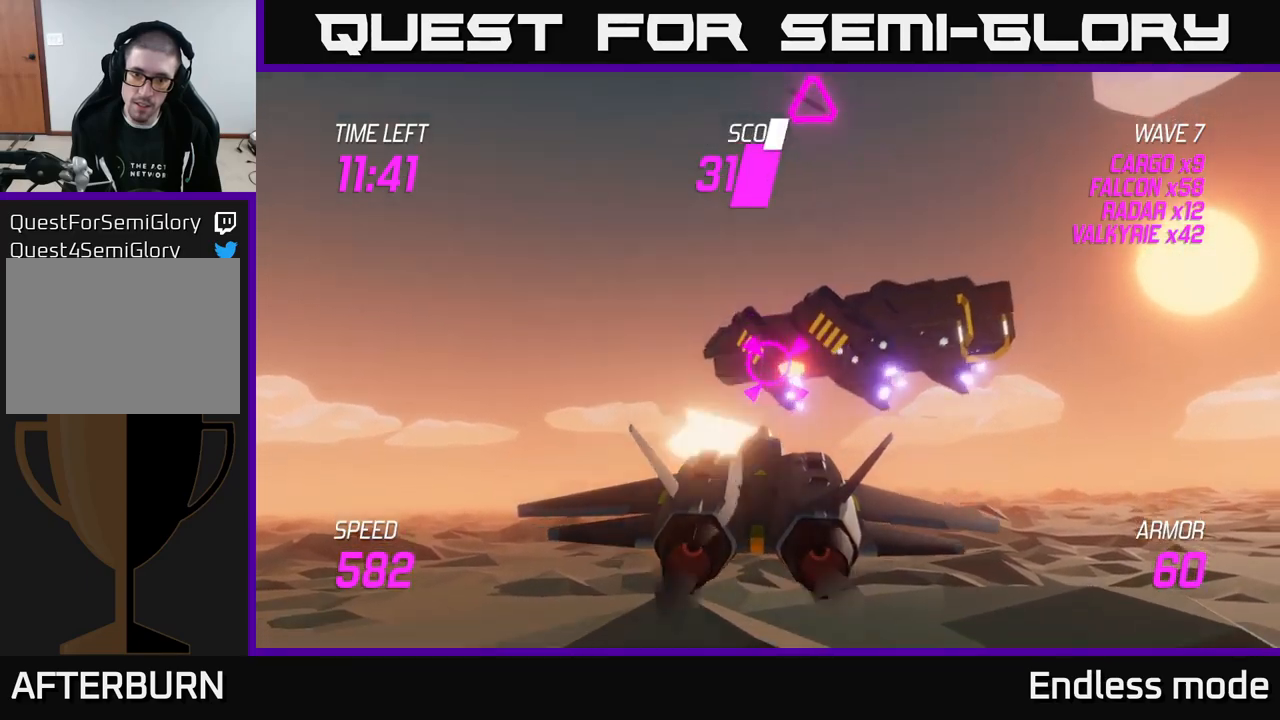
{"buttons": [], "left_stick": "center", "right_stick": "center", "events": [[50, "R2", "up"], [150, "R2", "down"], [234, "left_stick", "right"], [267, "R2", "up"], [317, "left_stick", "center"], [334, "R2", "down"], [434, "R2", "up"]]}